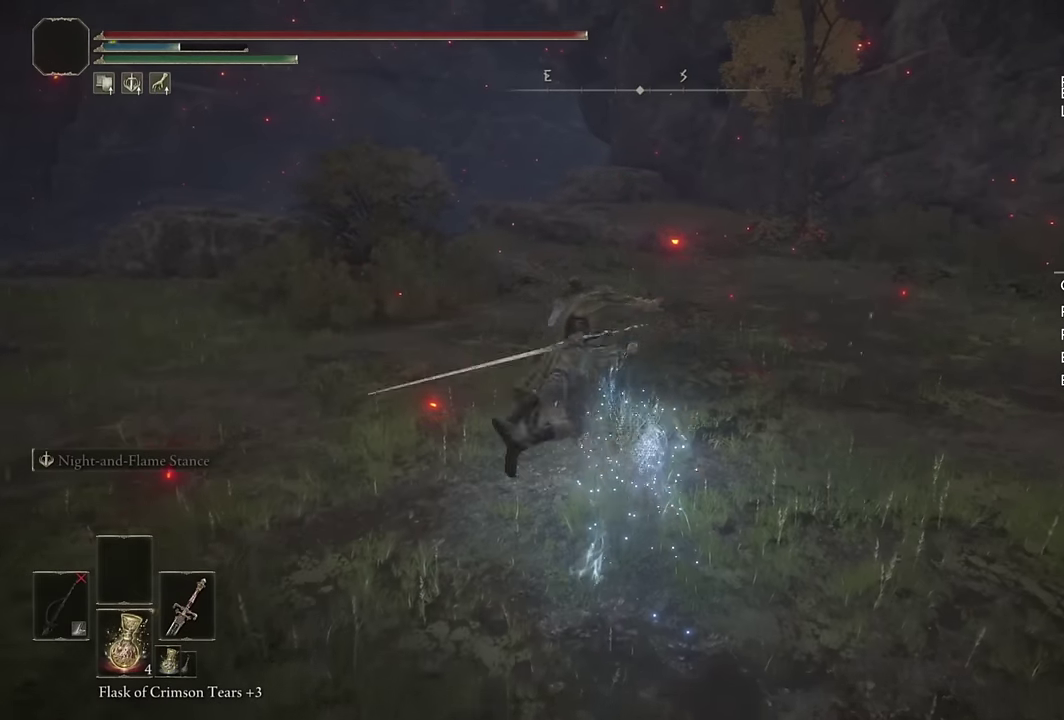
Gameplay with a controller (PlayStation layout); each line is a JSON object with the inputs held at the frame after it. "events" lists button and stick changes between this image and that frame as [ms after this image, input, new state], when the widget could be followed in between. Not read: L1 R1.
{"buttons": [], "left_stick": "up", "right_stick": "center", "events": [[350, "CIRCLE", "down"], [450, "CIRCLE", "up"]]}
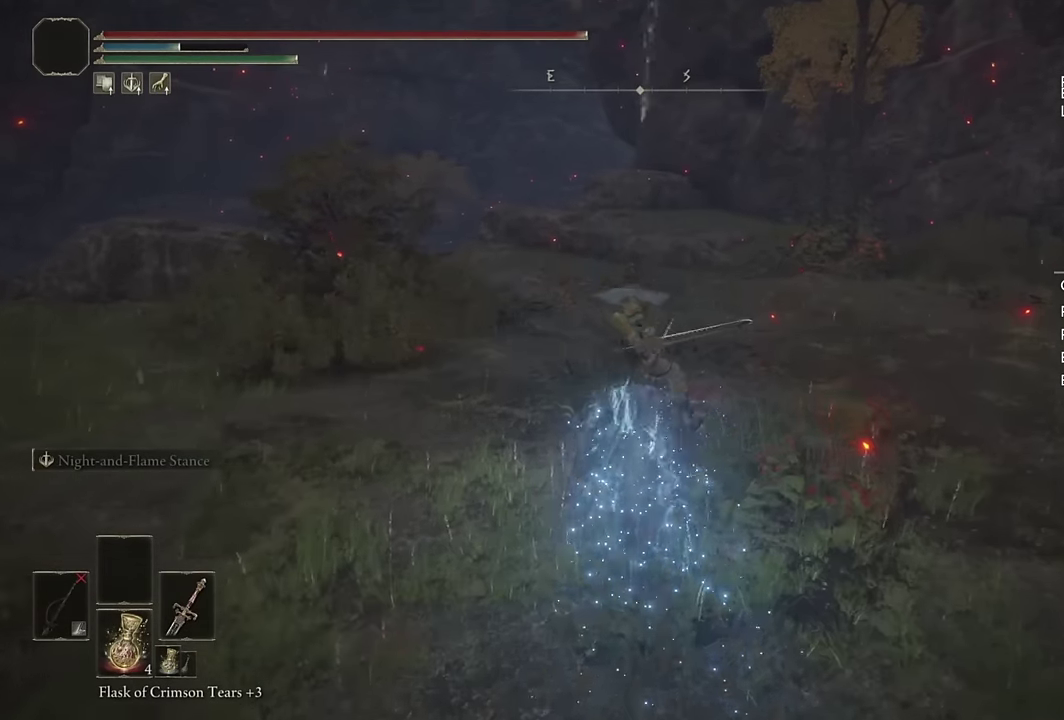
{"buttons": ["CIRCLE"], "left_stick": "up", "right_stick": "center", "events": [[17, "CIRCLE", "down"], [100, "CIRCLE", "up"], [167, "CIRCLE", "down"], [234, "CIRCLE", "up"], [317, "CIRCLE", "down"], [384, "CIRCLE", "up"], [450, "CIRCLE", "down"]]}
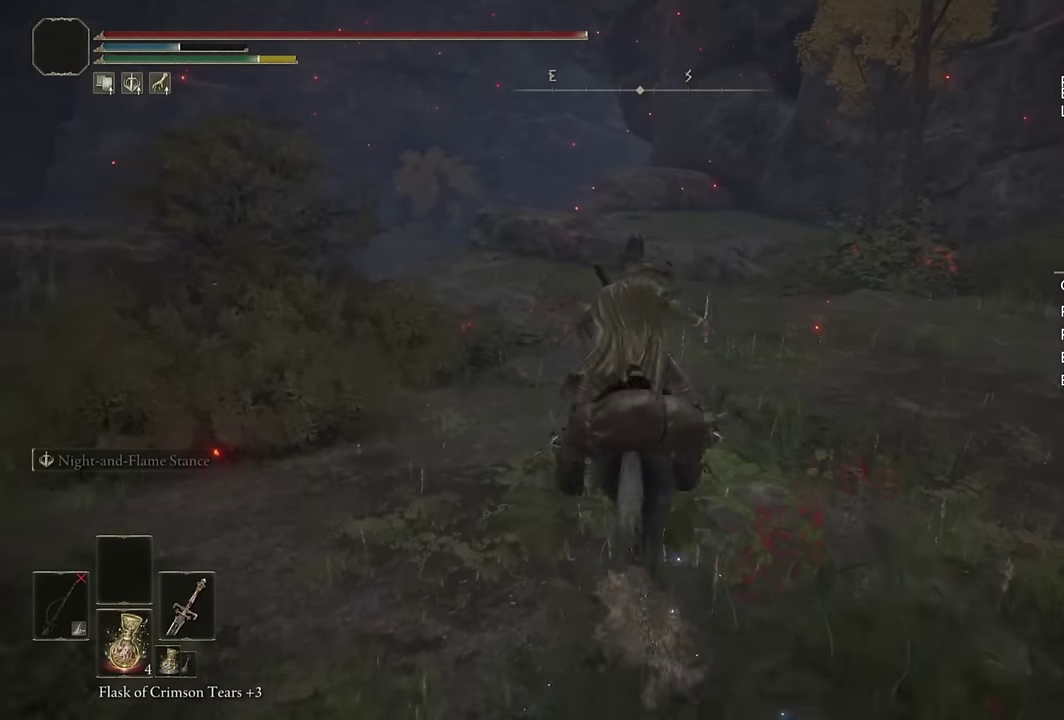
{"buttons": [], "left_stick": "up", "right_stick": "center", "events": [[34, "CIRCLE", "up"]]}
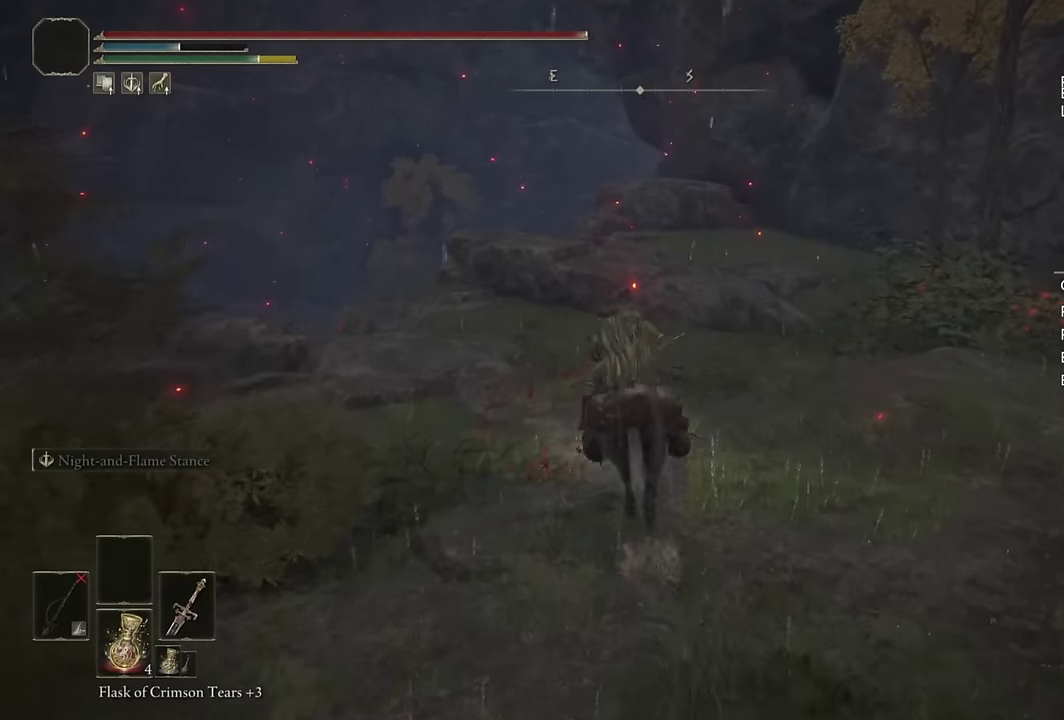
{"buttons": [], "left_stick": "up", "right_stick": "center", "events": [[350, "right_stick", "down-right"], [500, "right_stick", "center"]]}
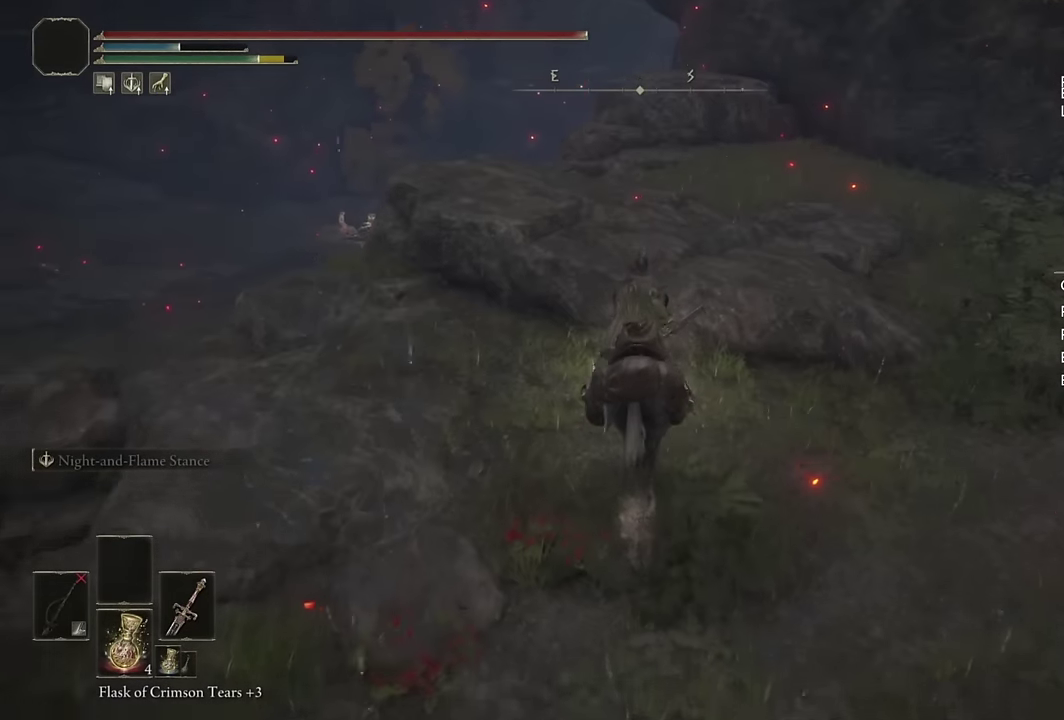
{"buttons": ["CIRCLE"], "left_stick": "up", "right_stick": "center", "events": [[434, "CIRCLE", "down"]]}
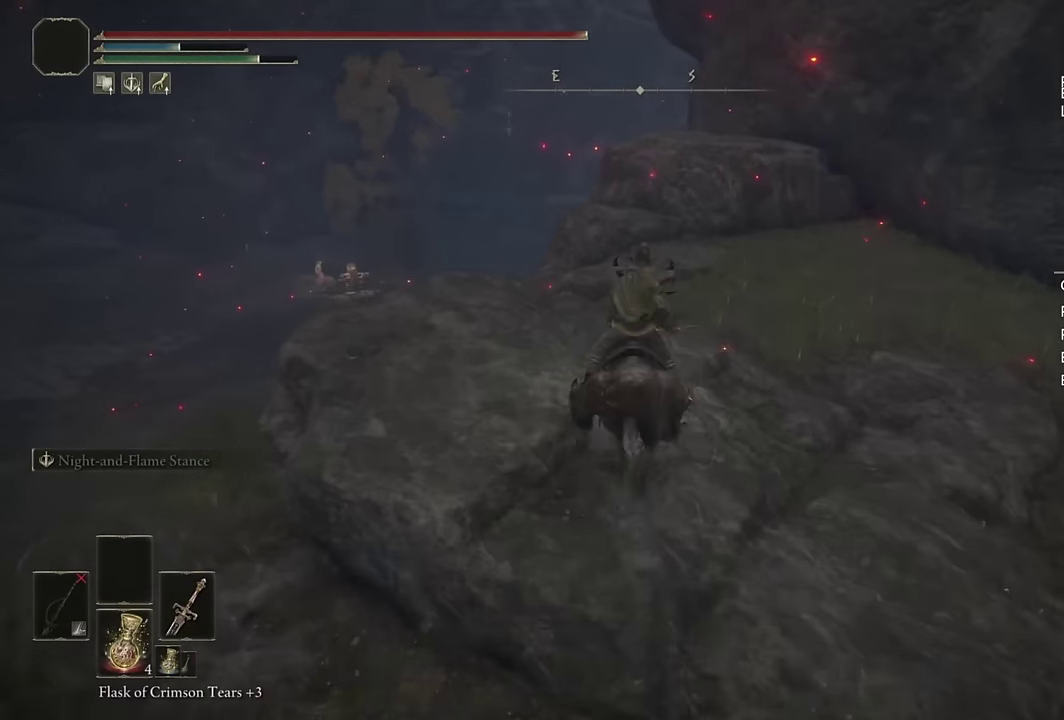
{"buttons": [], "left_stick": "up", "right_stick": "center", "events": [[50, "CIRCLE", "up"]]}
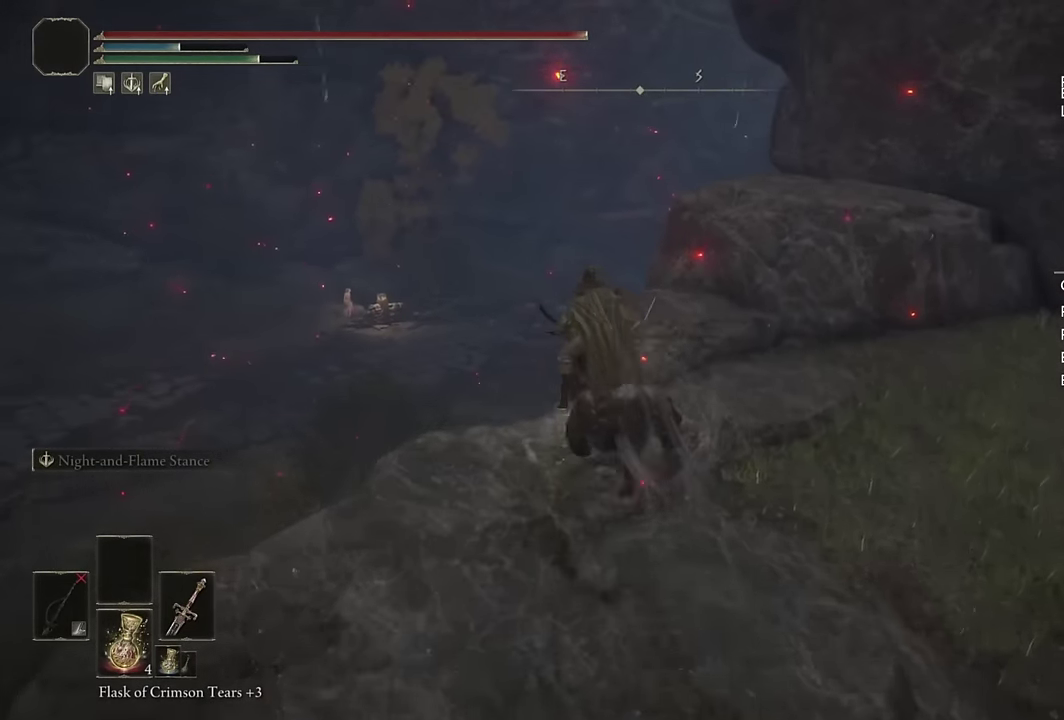
{"buttons": [], "left_stick": "up", "right_stick": "center", "events": [[167, "CROSS", "down"], [284, "CROSS", "up"]]}
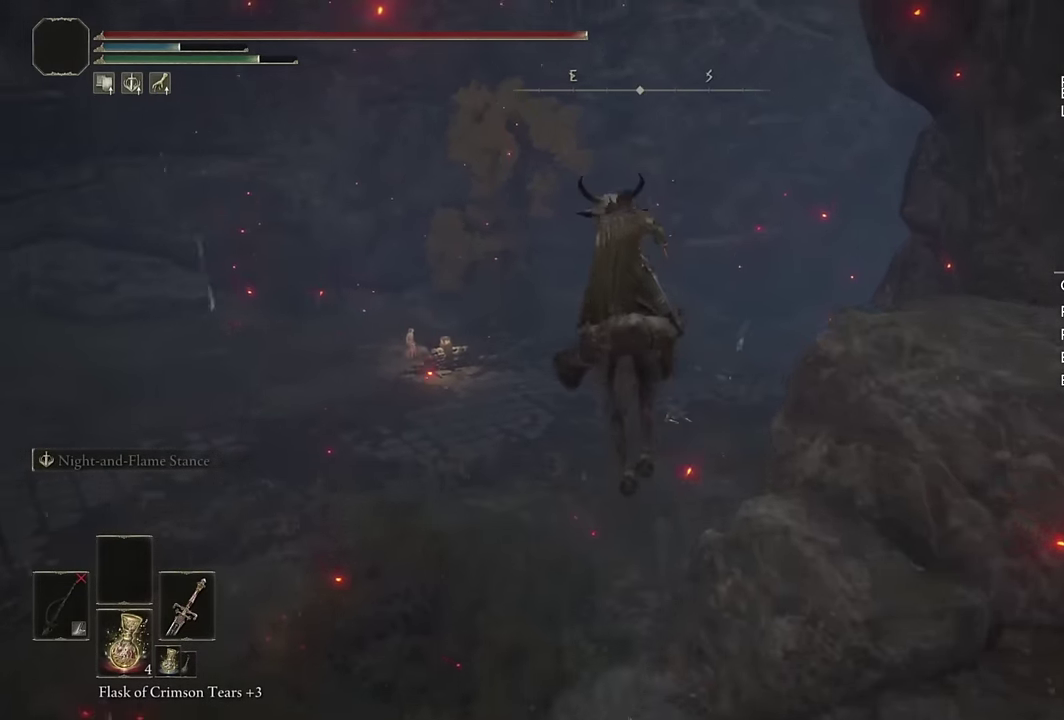
{"buttons": [], "left_stick": "up", "right_stick": "left", "events": [[484, "right_stick", "left"]]}
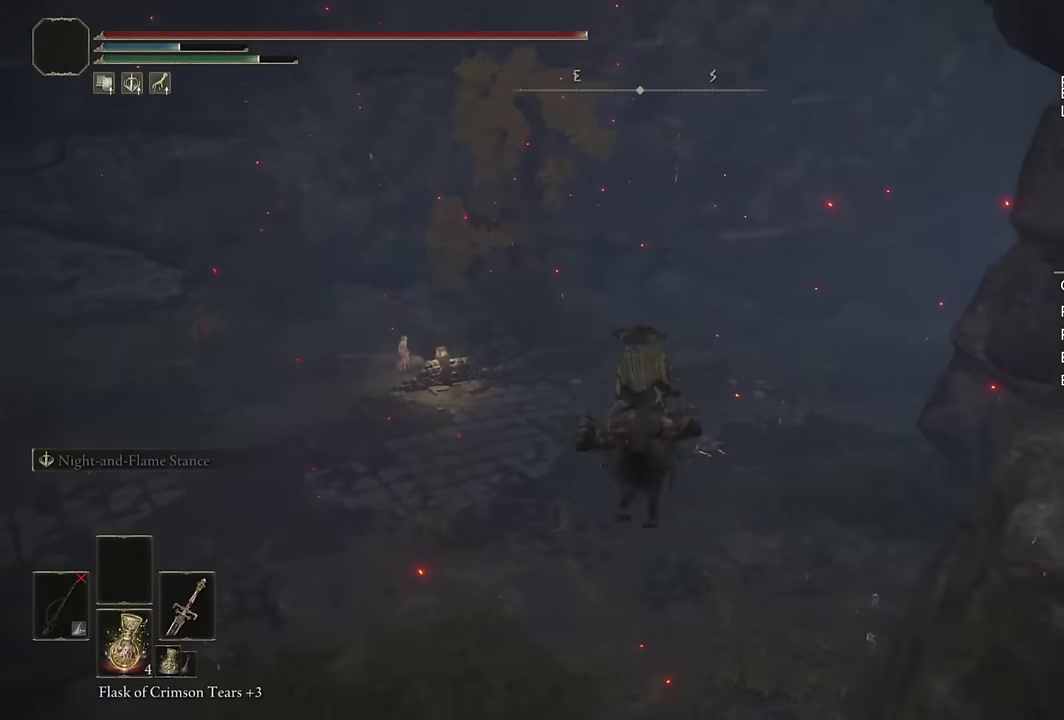
{"buttons": [], "left_stick": "up-right", "right_stick": "center", "events": [[17, "right_stick", "up-left"], [134, "left_stick", "up-right"], [267, "right_stick", "center"], [400, "CIRCLE", "down"], [484, "CIRCLE", "up"]]}
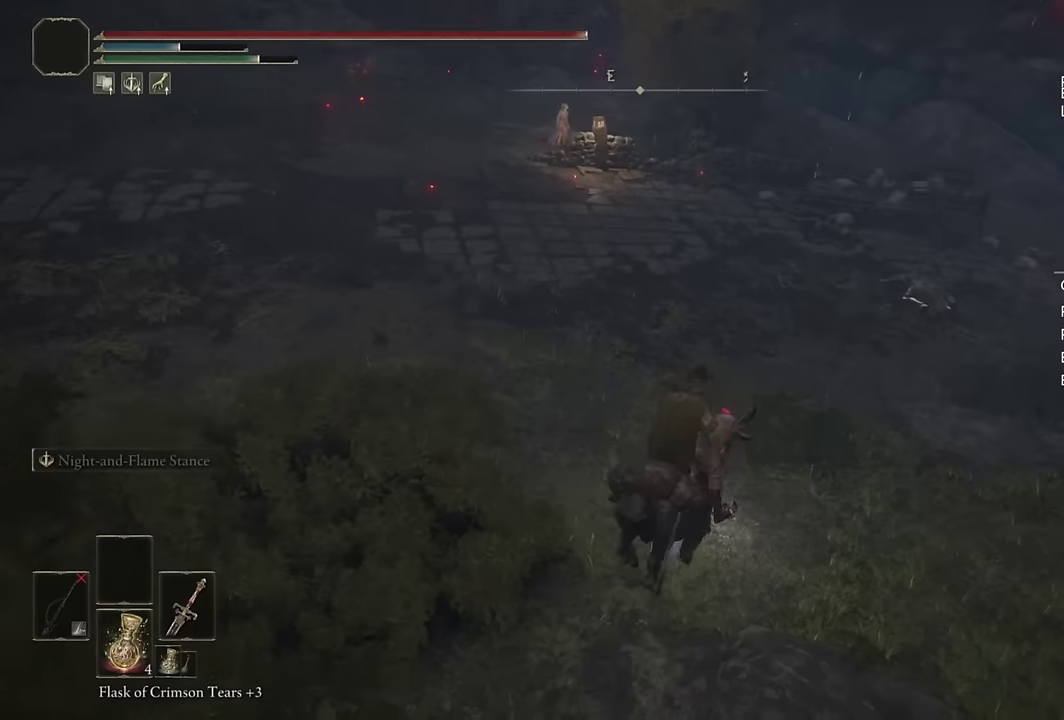
{"buttons": [], "left_stick": "up-right", "right_stick": "center", "events": [[50, "CIRCLE", "down"], [134, "CIRCLE", "up"], [250, "right_stick", "left"], [450, "right_stick", "center"]]}
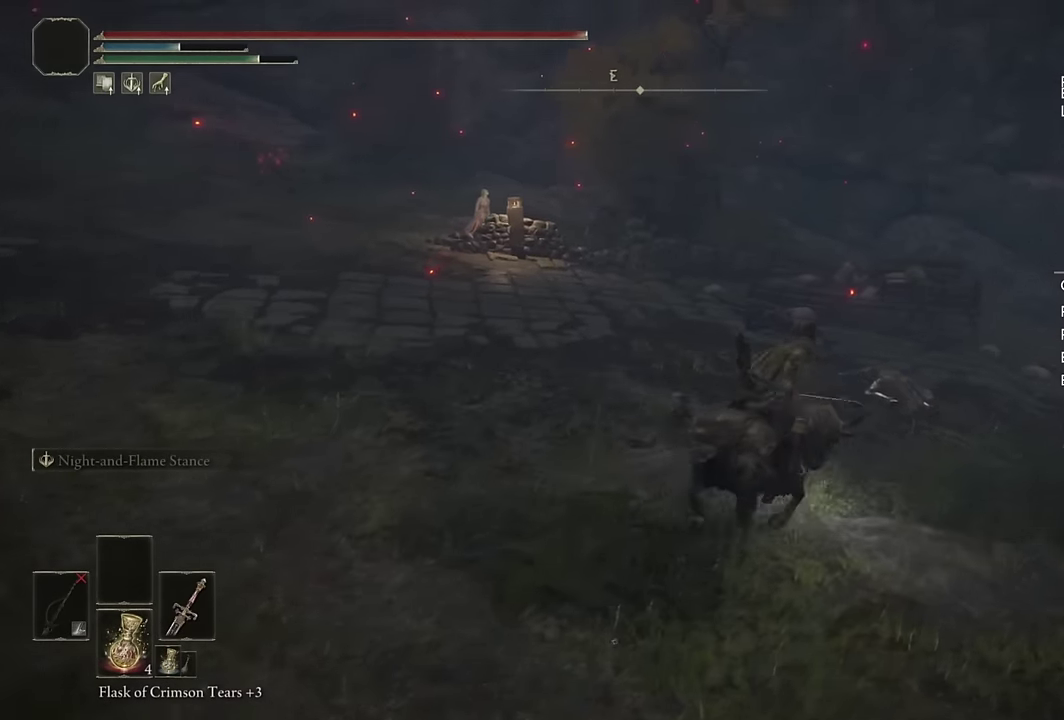
{"buttons": [], "left_stick": "up", "right_stick": "center", "events": [[100, "right_stick", "right"], [200, "left_stick", "up"], [467, "right_stick", "center"]]}
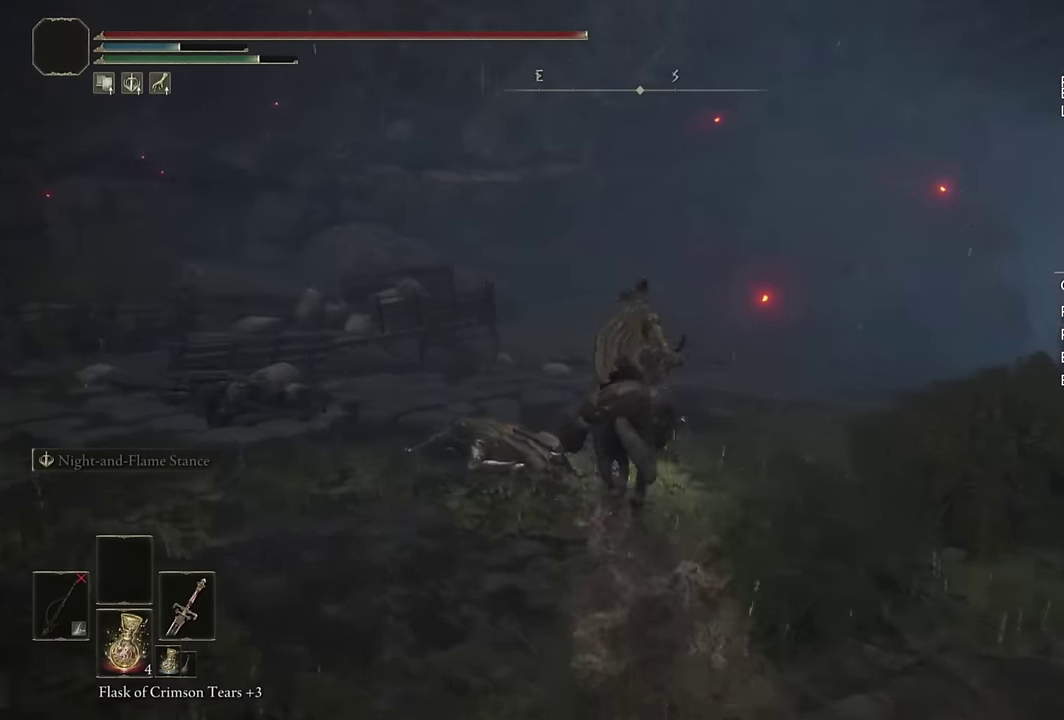
{"buttons": [], "left_stick": "up-right", "right_stick": "center", "events": [[17, "right_stick", "right"], [250, "right_stick", "center"], [300, "left_stick", "up-right"], [367, "CIRCLE", "down"], [484, "CIRCLE", "up"]]}
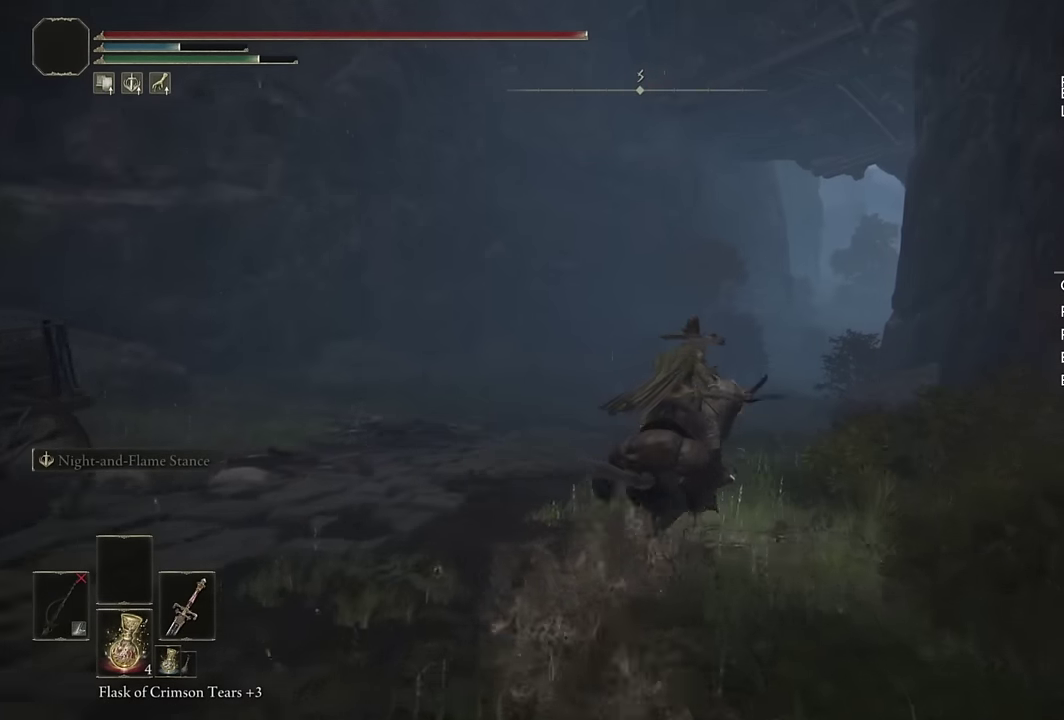
{"buttons": [], "left_stick": "up", "right_stick": "center", "events": [[34, "left_stick", "up"], [284, "right_stick", "right"], [434, "right_stick", "center"]]}
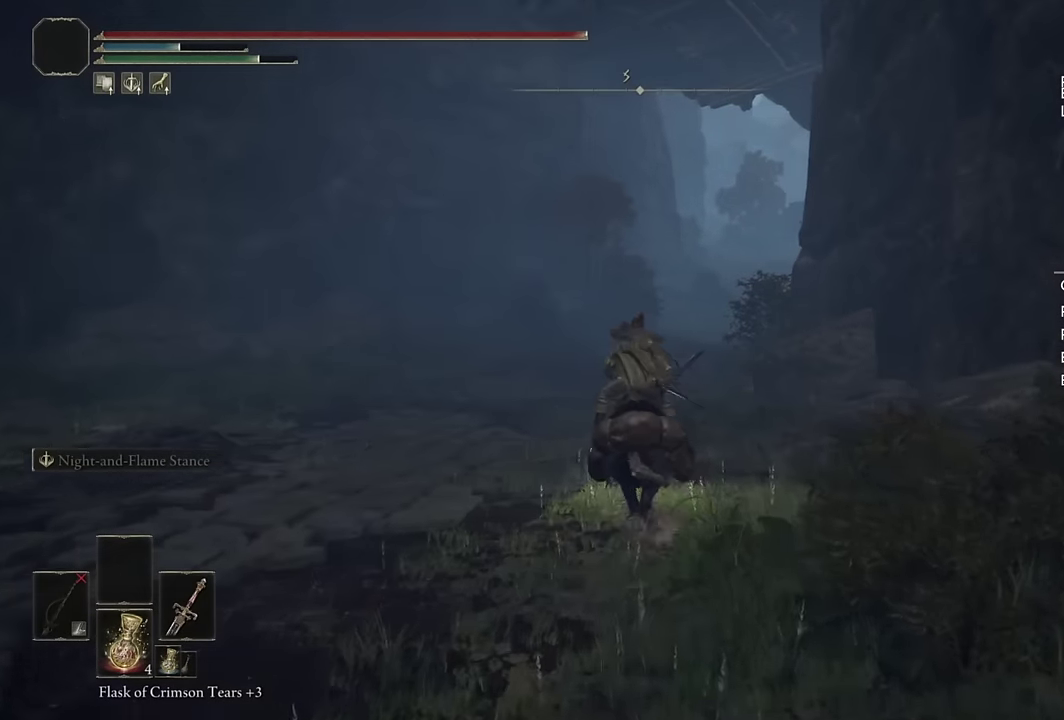
{"buttons": [], "left_stick": "up", "right_stick": "center", "events": [[67, "right_stick", "right"], [200, "right_stick", "center"], [350, "right_stick", "right"], [467, "right_stick", "center"]]}
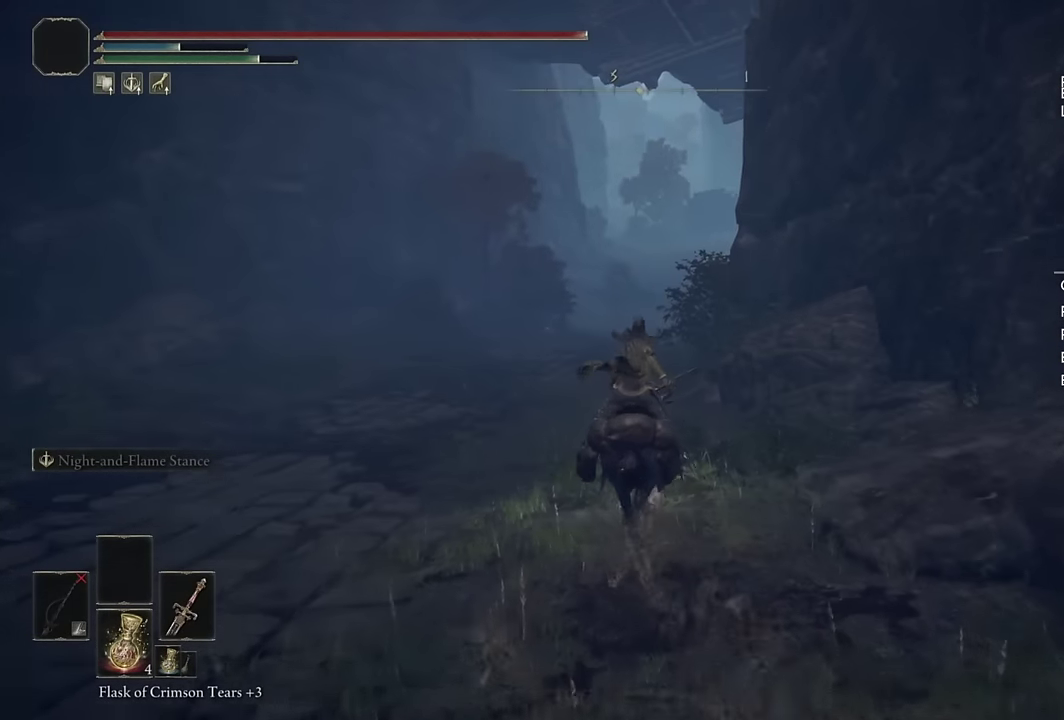
{"buttons": [], "left_stick": "up", "right_stick": "center", "events": [[267, "CIRCLE", "down"], [367, "CIRCLE", "up"]]}
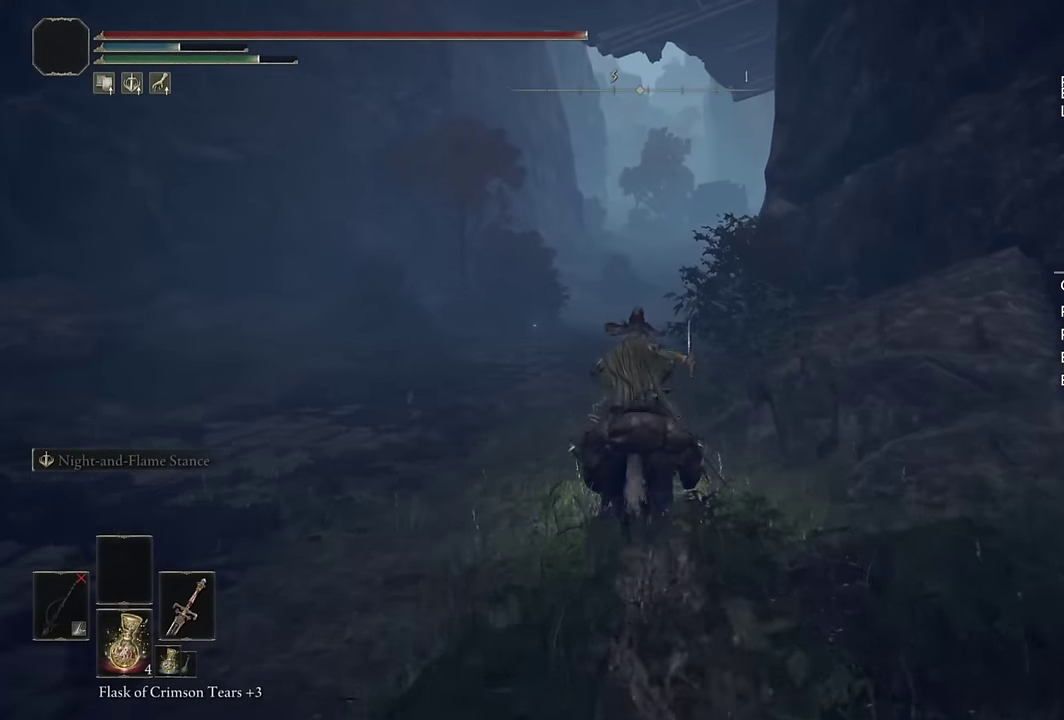
{"buttons": [], "left_stick": "up", "right_stick": "center", "events": []}
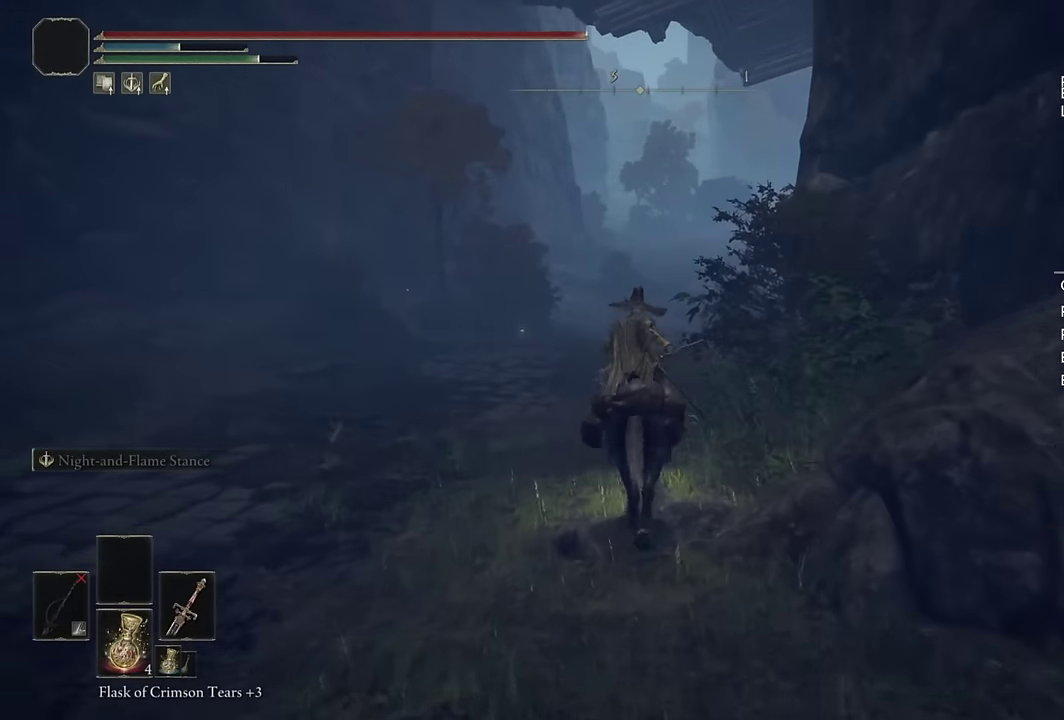
{"buttons": [], "left_stick": "up", "right_stick": "center", "events": []}
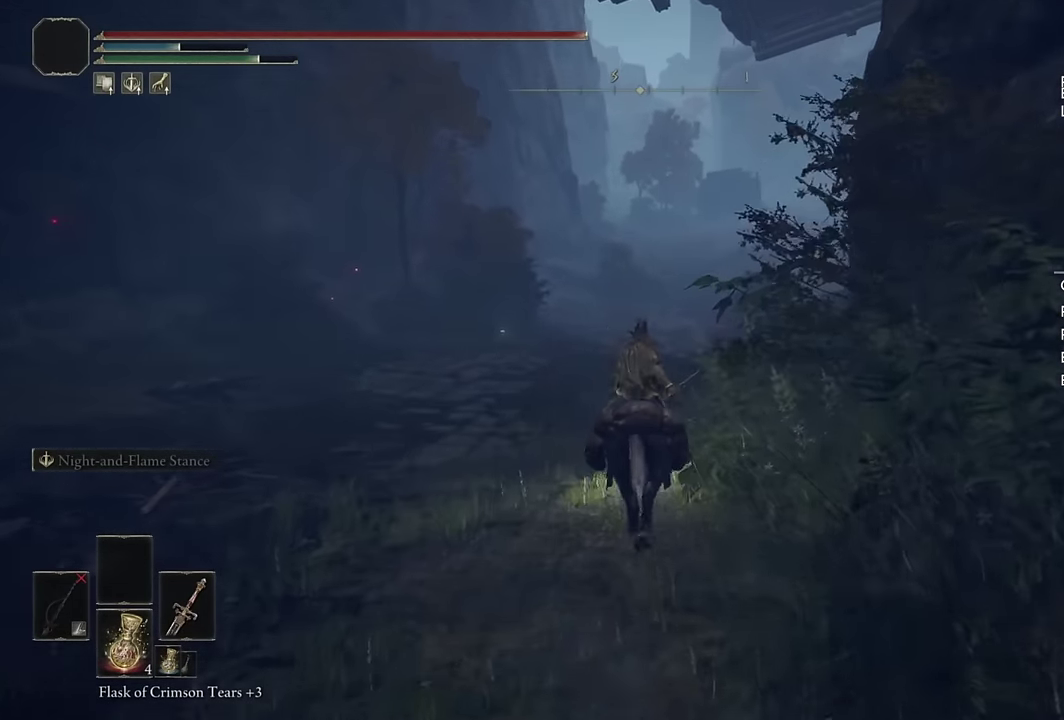
{"buttons": [], "left_stick": "up", "right_stick": "center", "events": [[150, "CIRCLE", "down"], [266, "CIRCLE", "up"]]}
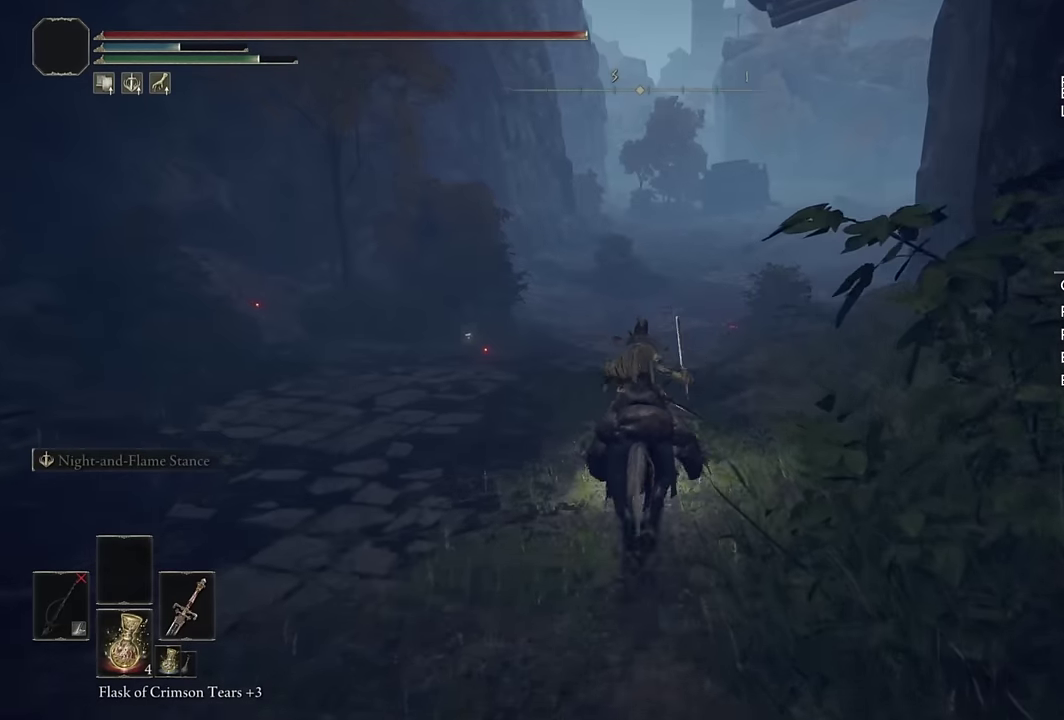
{"buttons": [], "left_stick": "up", "right_stick": "center", "events": [[33, "right_stick", "right"], [150, "right_stick", "center"]]}
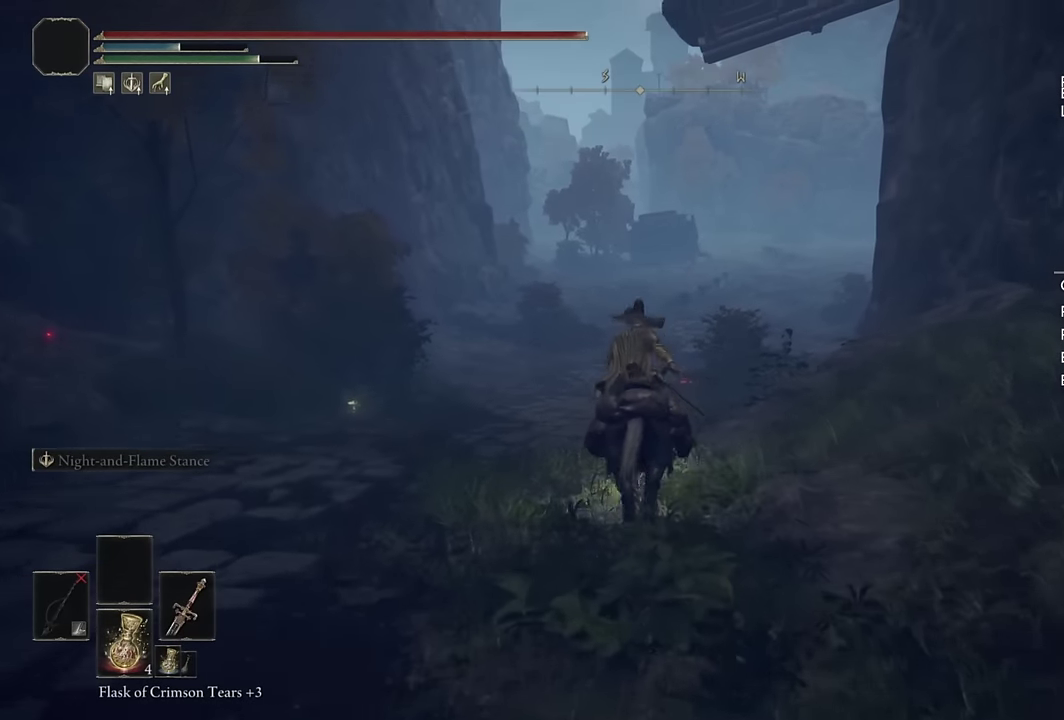
{"buttons": [], "left_stick": "up", "right_stick": "center", "events": []}
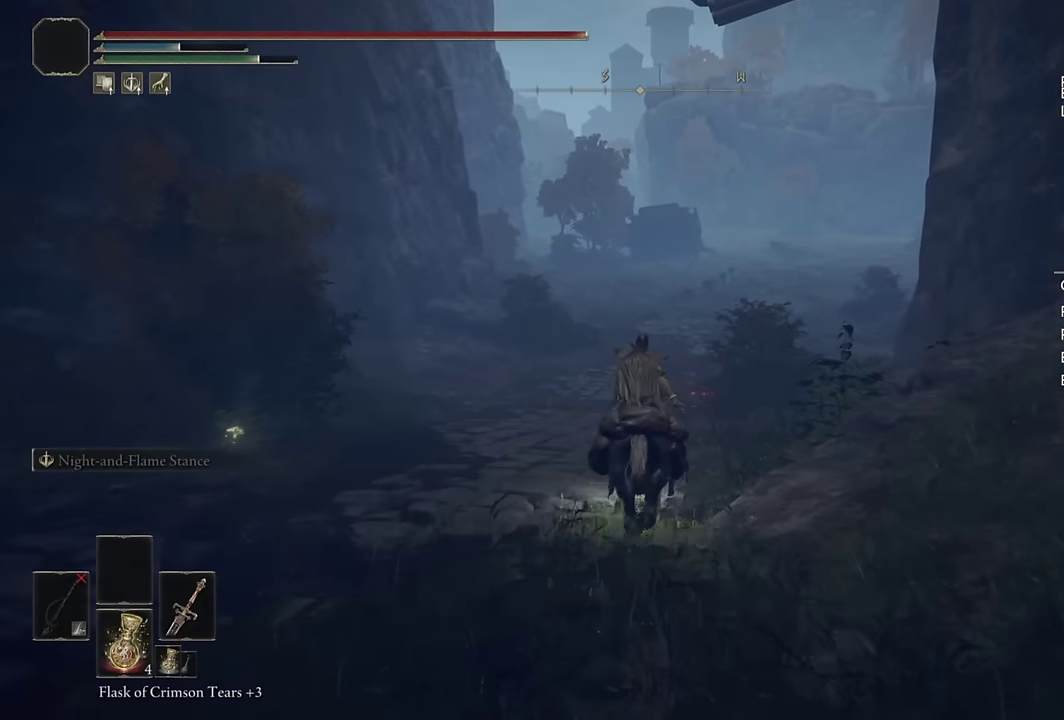
{"buttons": [], "left_stick": "up", "right_stick": "center", "events": [[33, "CIRCLE", "down"], [150, "CIRCLE", "up"], [300, "DPAD_DOWN", "down"], [400, "DPAD_DOWN", "up"]]}
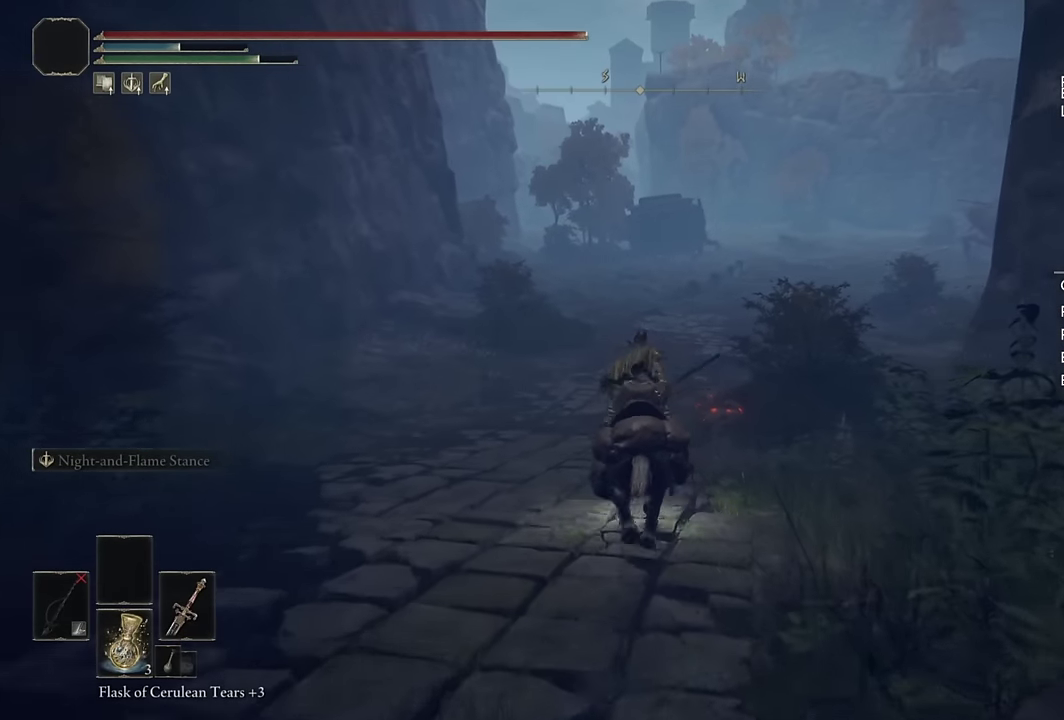
{"buttons": [], "left_stick": "up", "right_stick": "center", "events": [[16, "SQUARE", "down"], [133, "SQUARE", "up"]]}
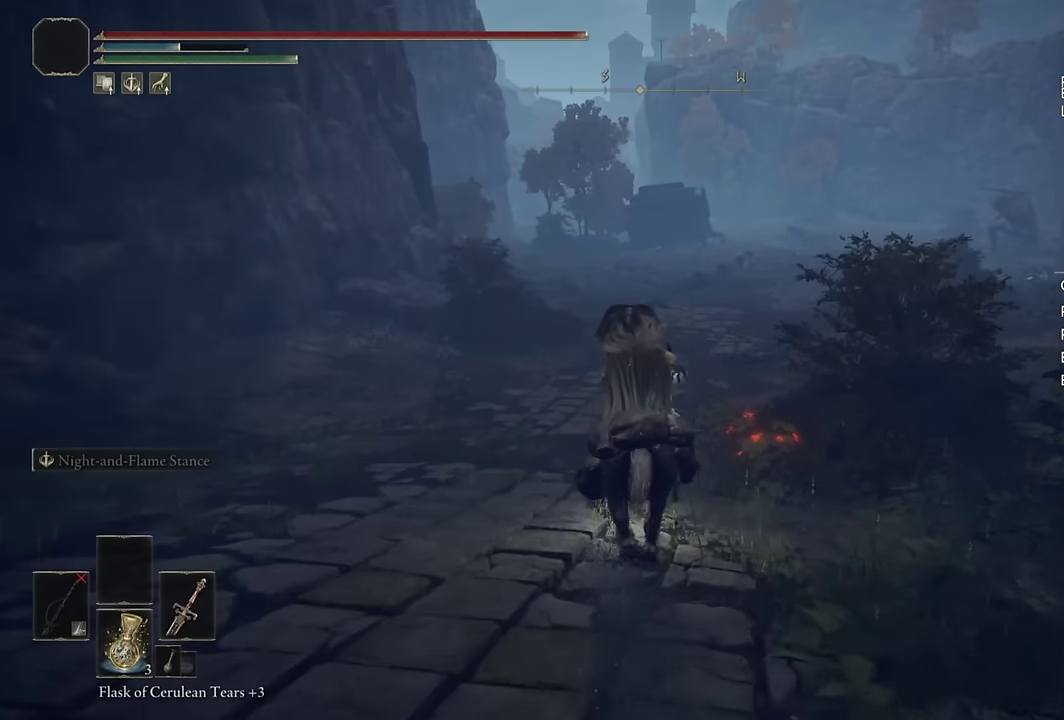
{"buttons": [], "left_stick": "up", "right_stick": "center", "events": []}
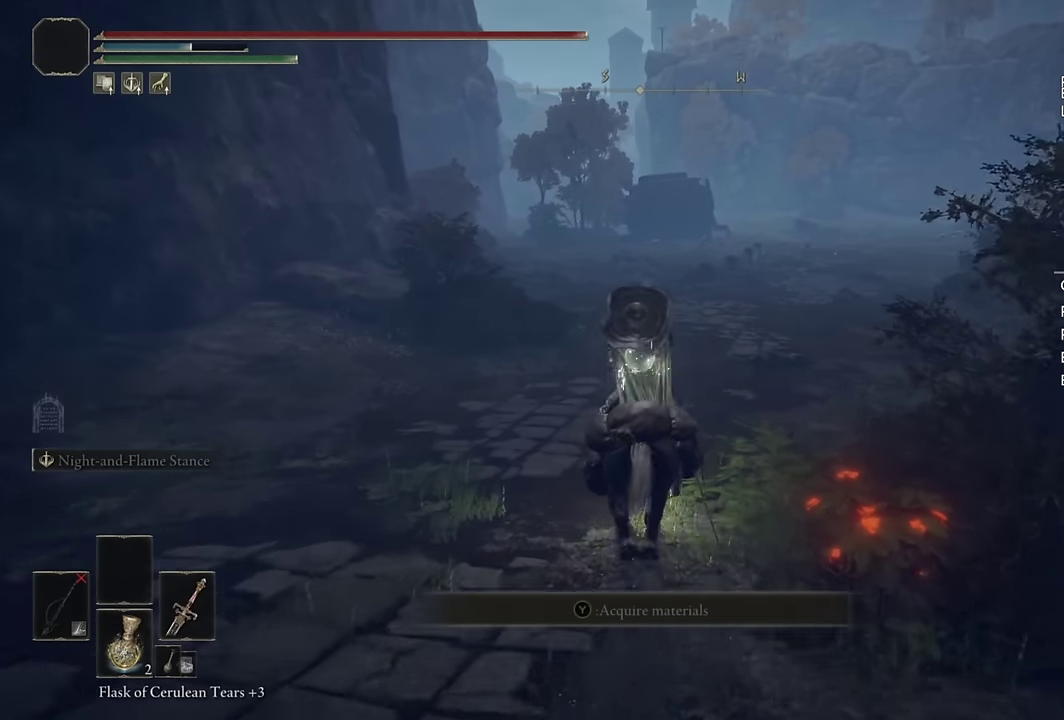
{"buttons": ["CIRCLE"], "left_stick": "up", "right_stick": "center", "events": [[100, "CIRCLE", "down"], [183, "CIRCLE", "up"], [266, "CIRCLE", "down"], [350, "CIRCLE", "up"], [433, "CIRCLE", "down"]]}
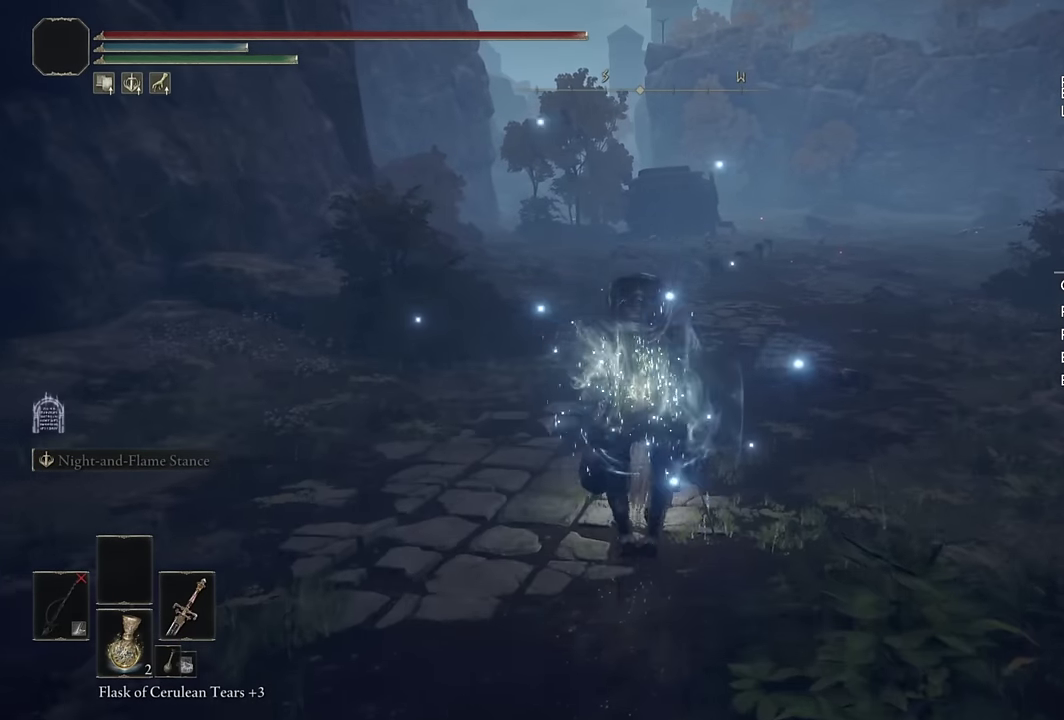
{"buttons": ["CIRCLE"], "left_stick": "up", "right_stick": "center", "events": [[33, "CIRCLE", "up"], [100, "CIRCLE", "down"], [183, "CIRCLE", "up"], [200, "DPAD_DOWN", "down"], [283, "CIRCLE", "down"], [283, "DPAD_DOWN", "up"], [350, "CIRCLE", "up"], [400, "DPAD_DOWN", "down"], [416, "CIRCLE", "down"], [466, "DPAD_DOWN", "up"]]}
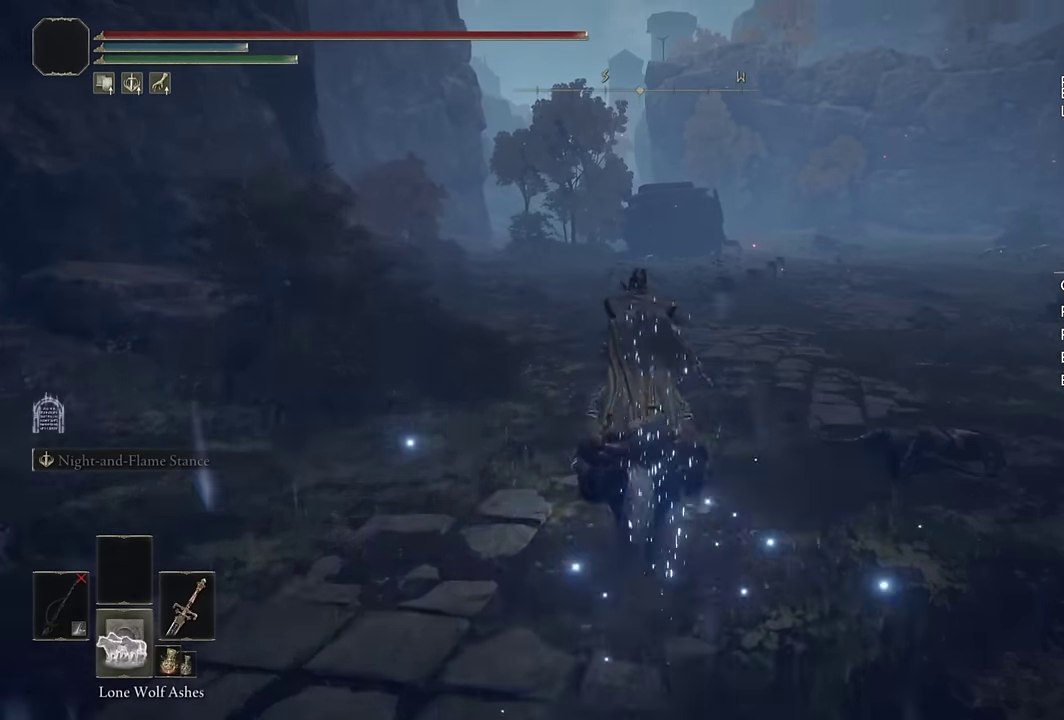
{"buttons": [], "left_stick": "up", "right_stick": "center", "events": [[16, "CIRCLE", "up"], [83, "CIRCLE", "down"], [183, "CIRCLE", "up"], [266, "CIRCLE", "down"], [350, "CIRCLE", "up"], [383, "DPAD_DOWN", "down"], [450, "DPAD_DOWN", "up"]]}
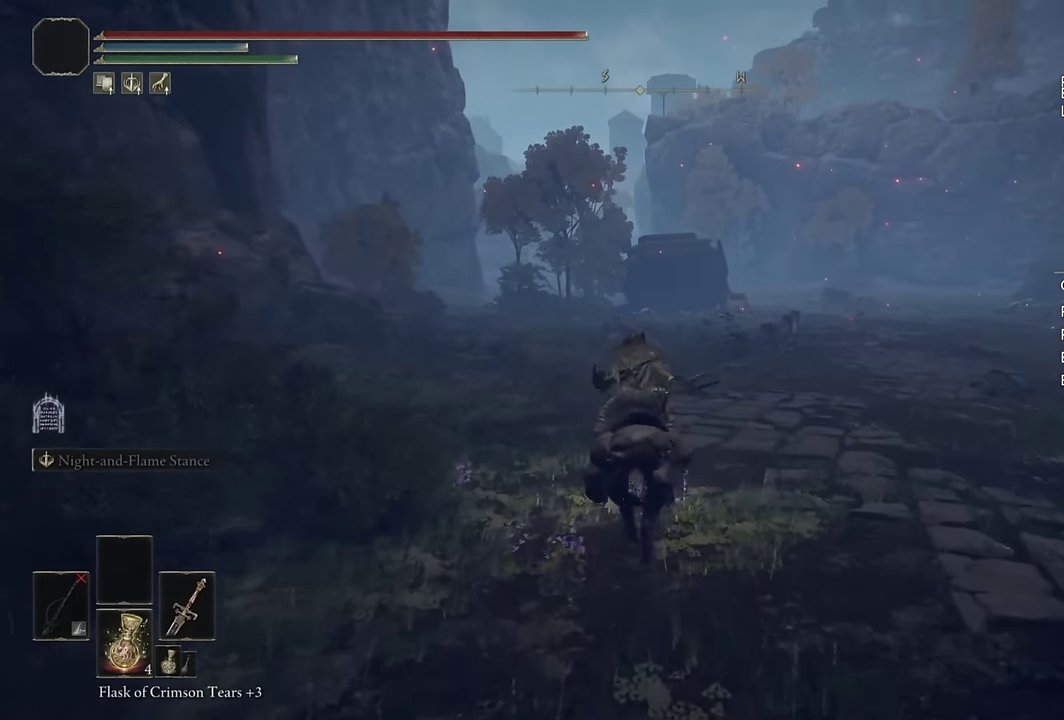
{"buttons": [], "left_stick": "up", "right_stick": "center", "events": []}